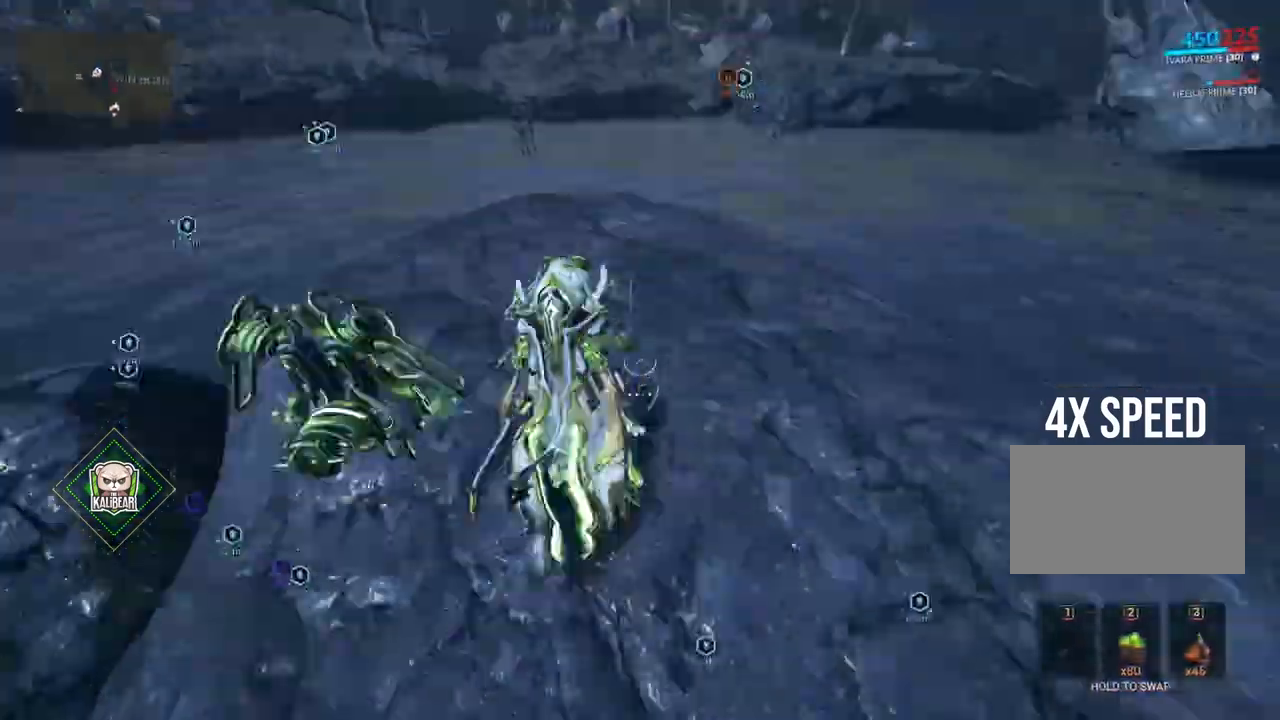
Gameplay with keyboard and mouse; each line is a JSON object with the keys and mouse buttons held at the frame after it. "events" lists presses ("down") and releases ("up") of "1", "2", "3", "4", "5", "a", "alt", "c", "caps_lock", "ctrl", "d", "e", "f", "g", "q", "r", "s", "shift", "space", "t", "tab", "v", "w", "x", "z", "mouse_left", "mouse_wheel" and "mouse_right" between this image and that frame as [ms after this image, input, new state], when the widget could be followed in between. "mouse_left", "mouse_wheel", "mouse_right" = the "left", "wheel", "right" buttons of the "mouse" list. No other keys are recorded. "wheel" means that the mouse wheel is clicked or scrolled. Not read: mouse_move.
{"keys": ["w"], "mouse": [], "events": [[201, "ctrl", "down"], [334, "space", "down"], [334, "w", "down"], [367, "space", "up"], [401, "space", "down"], [434, "ctrl", "up"], [434, "space", "up"]]}
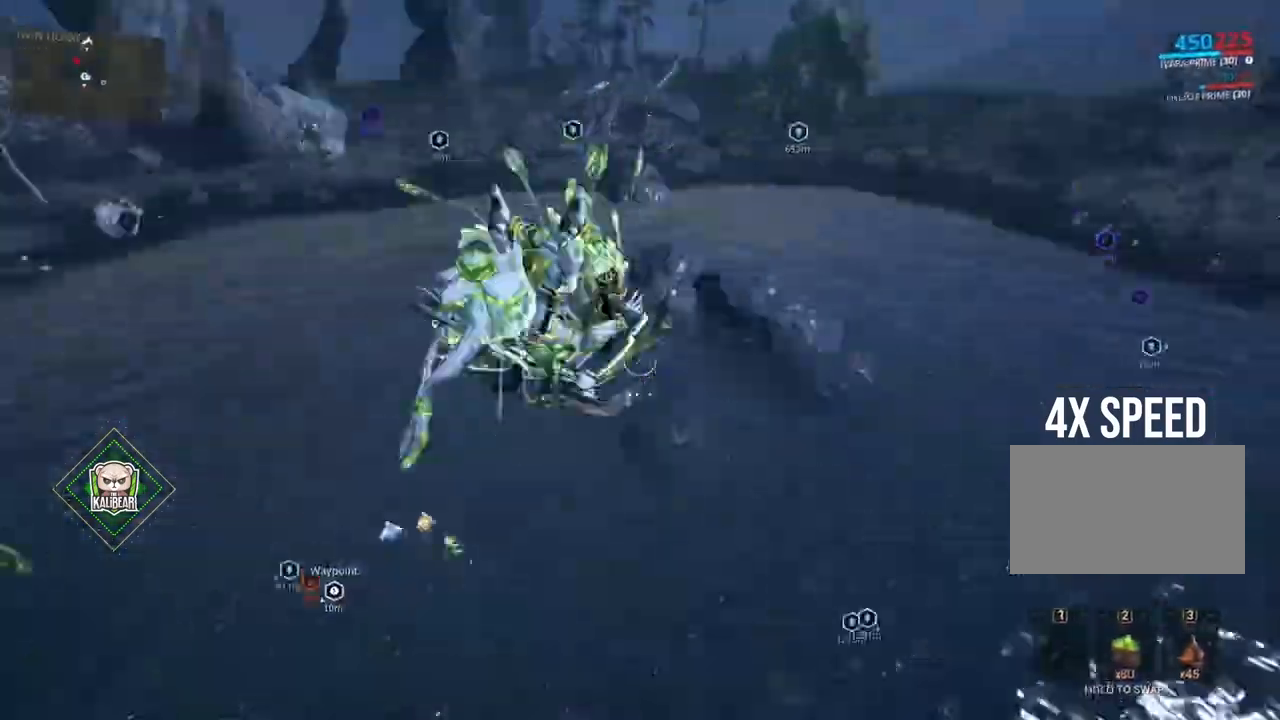
{"keys": ["a"], "mouse": [], "events": [[267, "w", "up"], [367, "a", "down"]]}
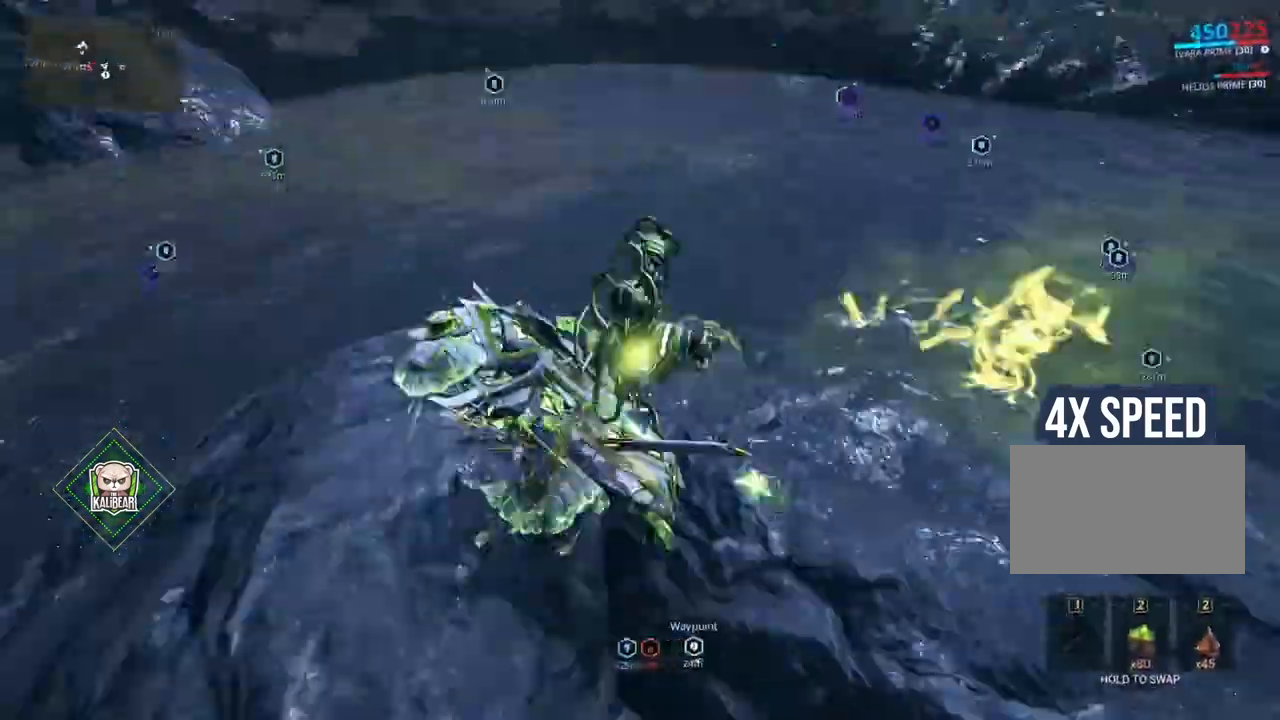
{"keys": ["q"], "mouse": [], "events": [[67, "a", "up"], [101, "d", "down"], [167, "d", "up"], [201, "w", "down"], [267, "w", "up"], [401, "q", "down"]]}
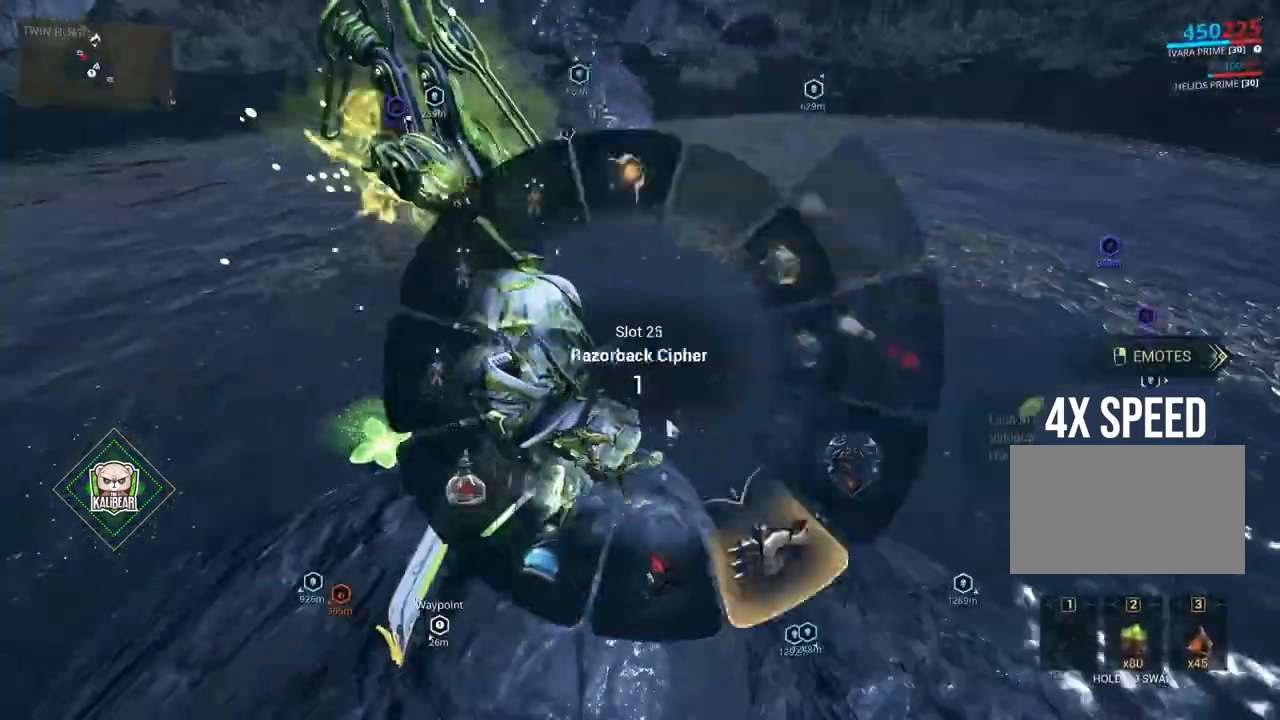
{"keys": ["a", "w"], "mouse": [], "events": [[233, "q", "up"], [500, "a", "down"], [500, "w", "down"]]}
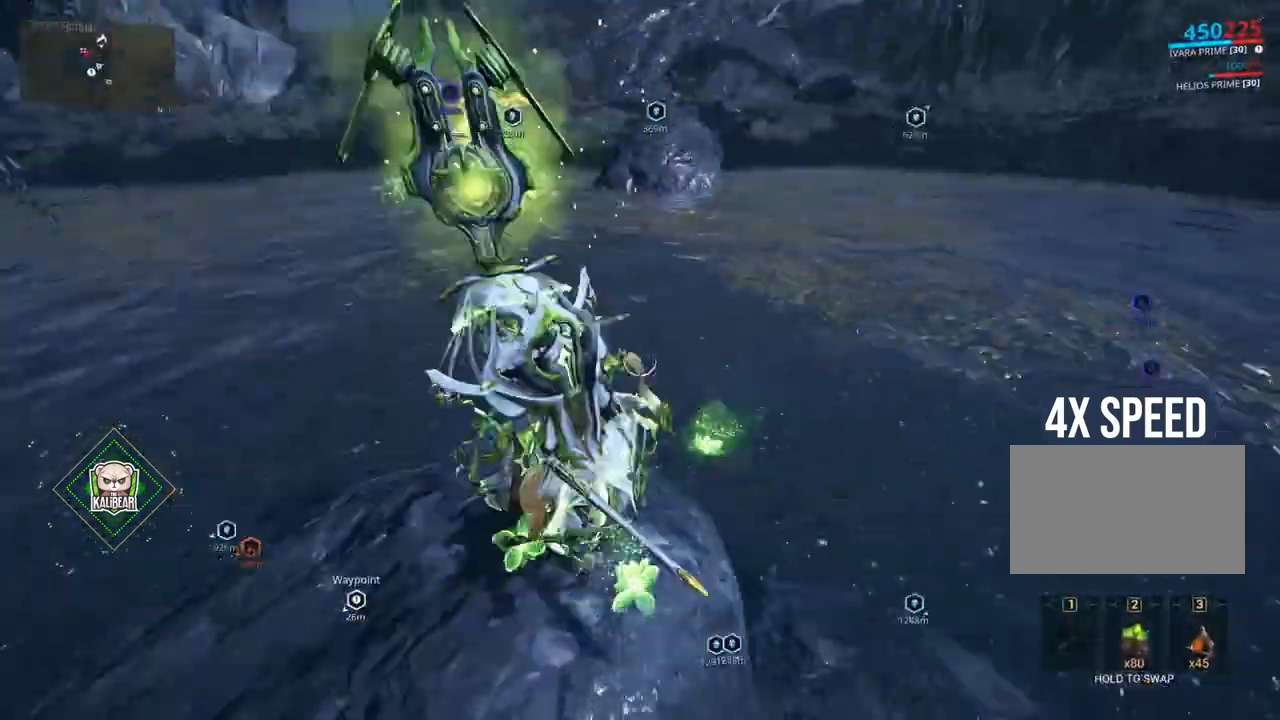
{"keys": [], "mouse": [], "events": [[34, "a", "up"], [67, "w", "up"], [100, "3", "down"], [434, "3", "up"]]}
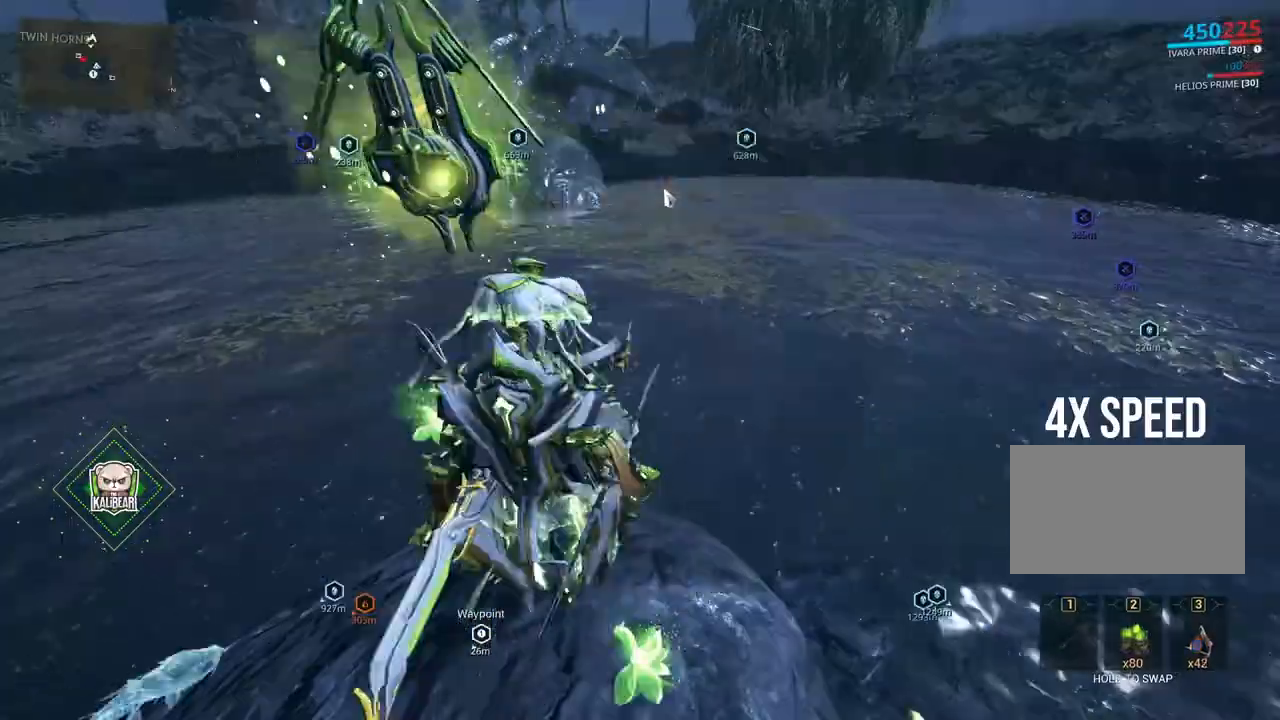
{"keys": ["3"], "mouse": [], "events": [[500, "3", "down"]]}
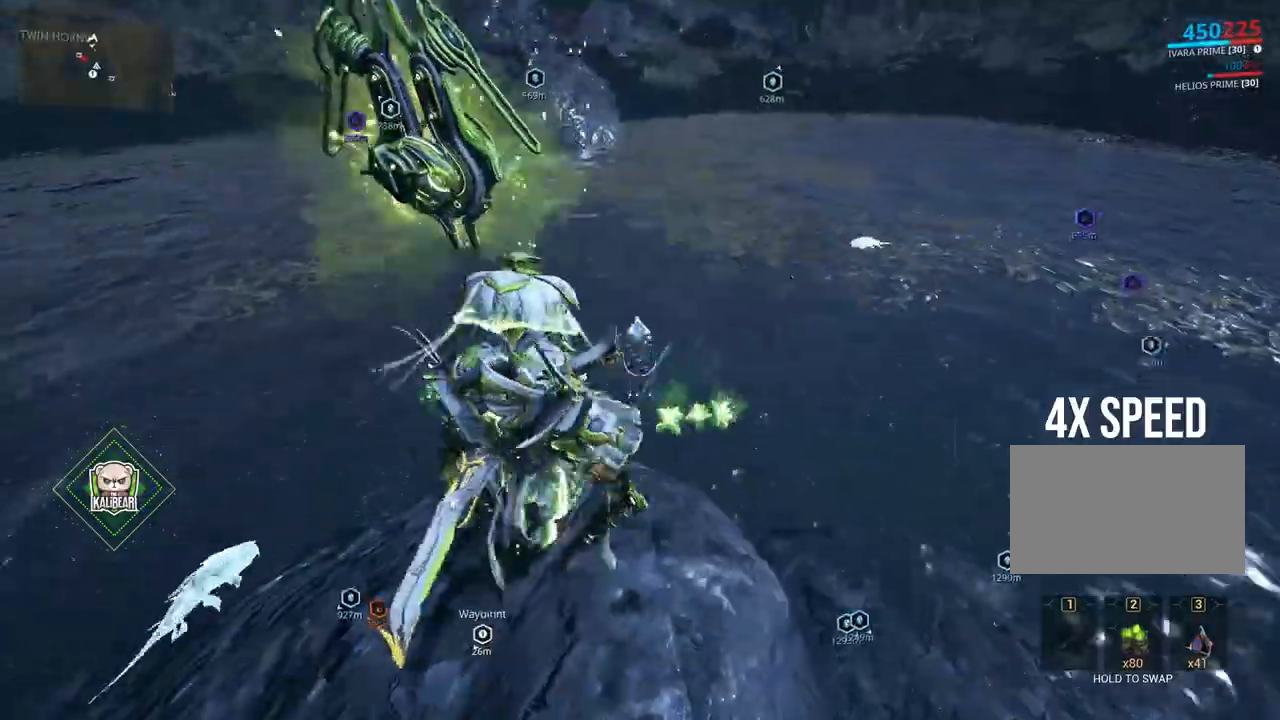
{"keys": [], "mouse": [], "events": [[267, "3", "up"]]}
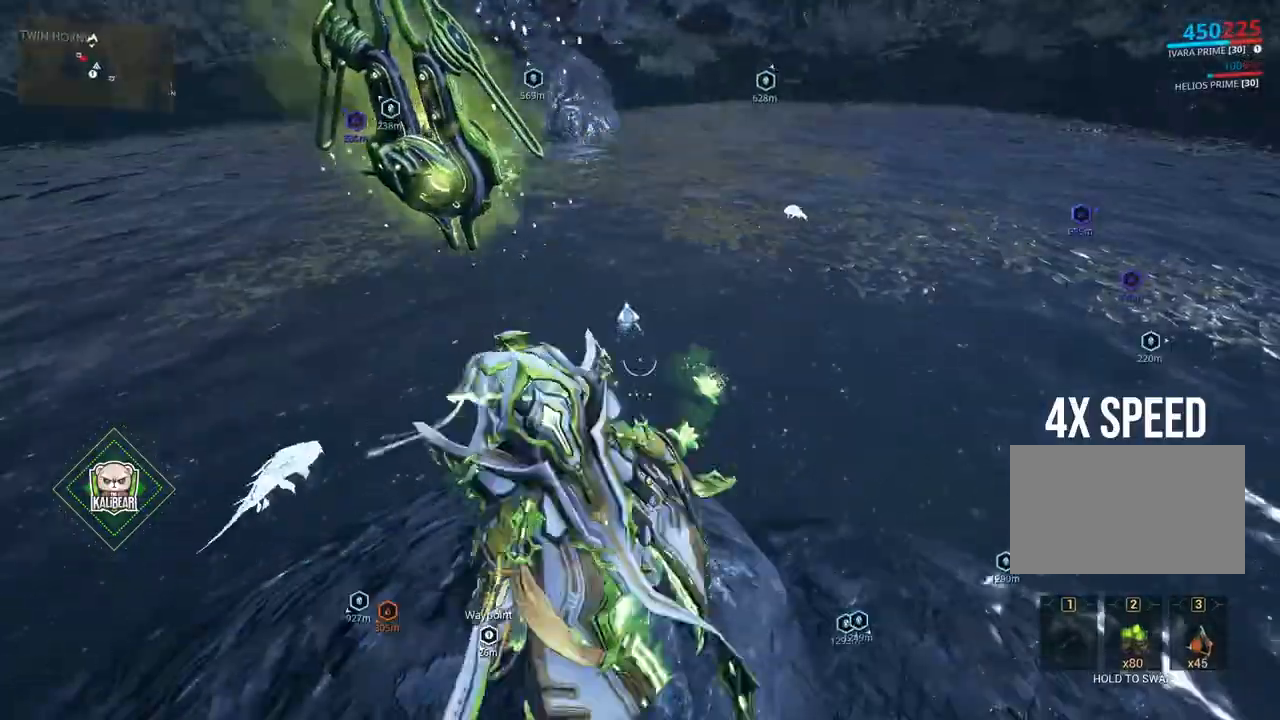
{"keys": [], "mouse": [], "events": []}
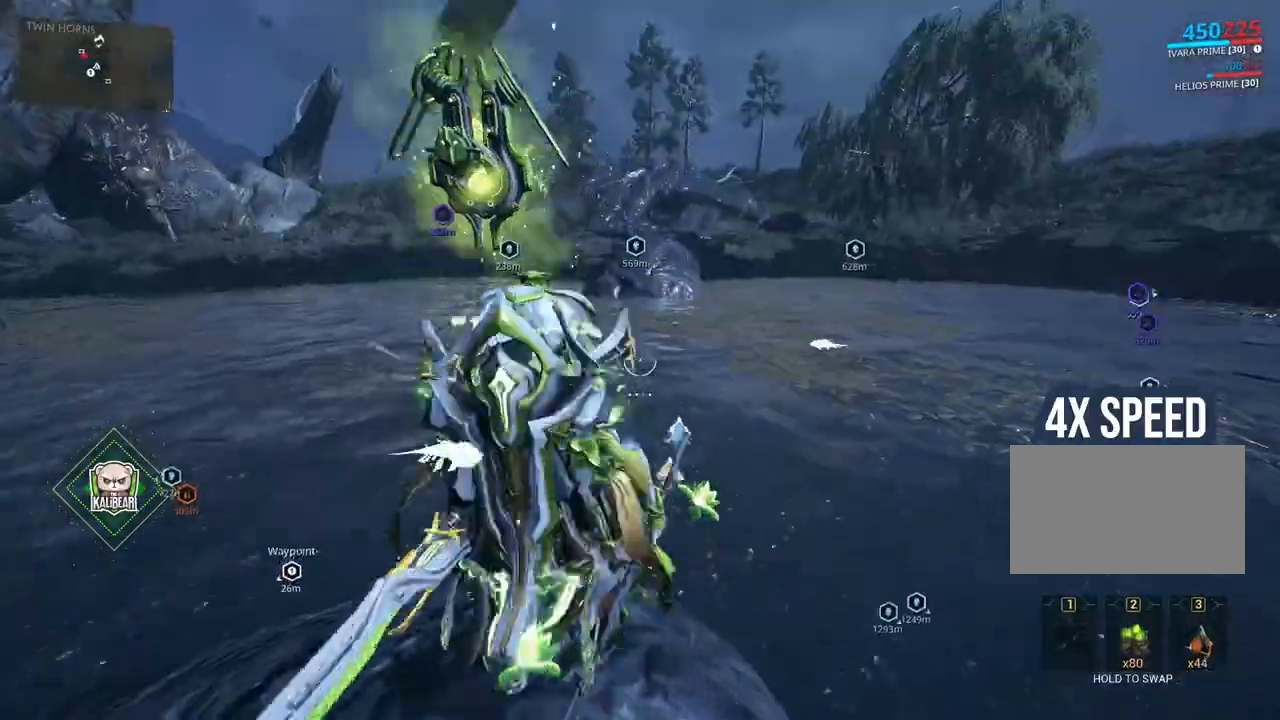
{"keys": [], "mouse": ["right"], "events": [[468, "mouse_right", "down"]]}
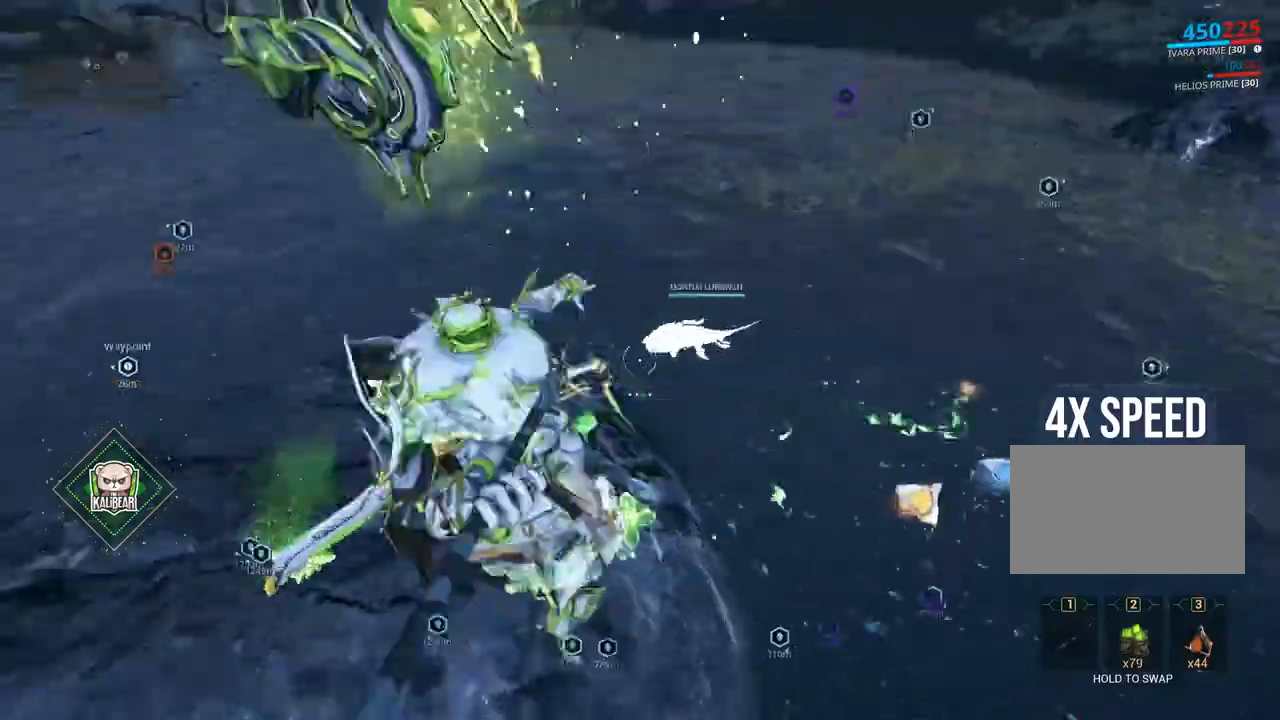
{"keys": [], "mouse": [], "events": [[167, "mouse_left", "down"], [200, "mouse_left", "up"], [367, "mouse_right", "up"]]}
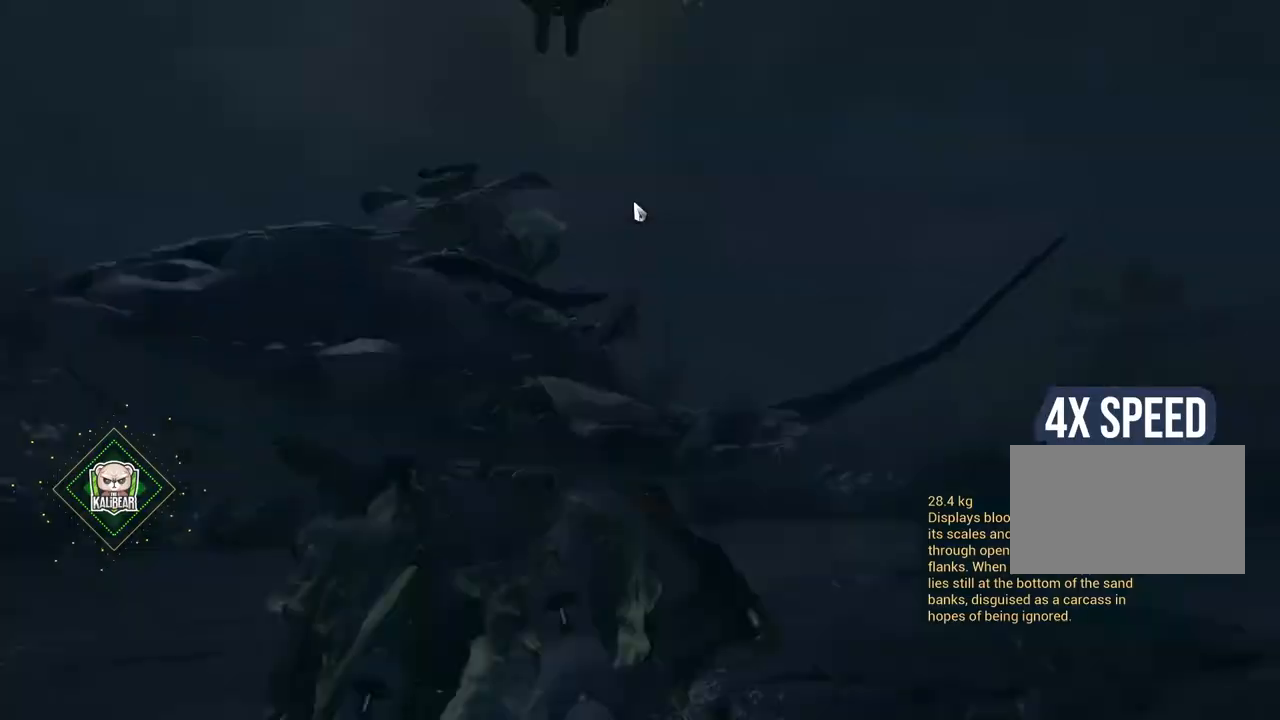
{"keys": [], "mouse": [], "events": [[267, "space", "down"], [301, "space", "up"]]}
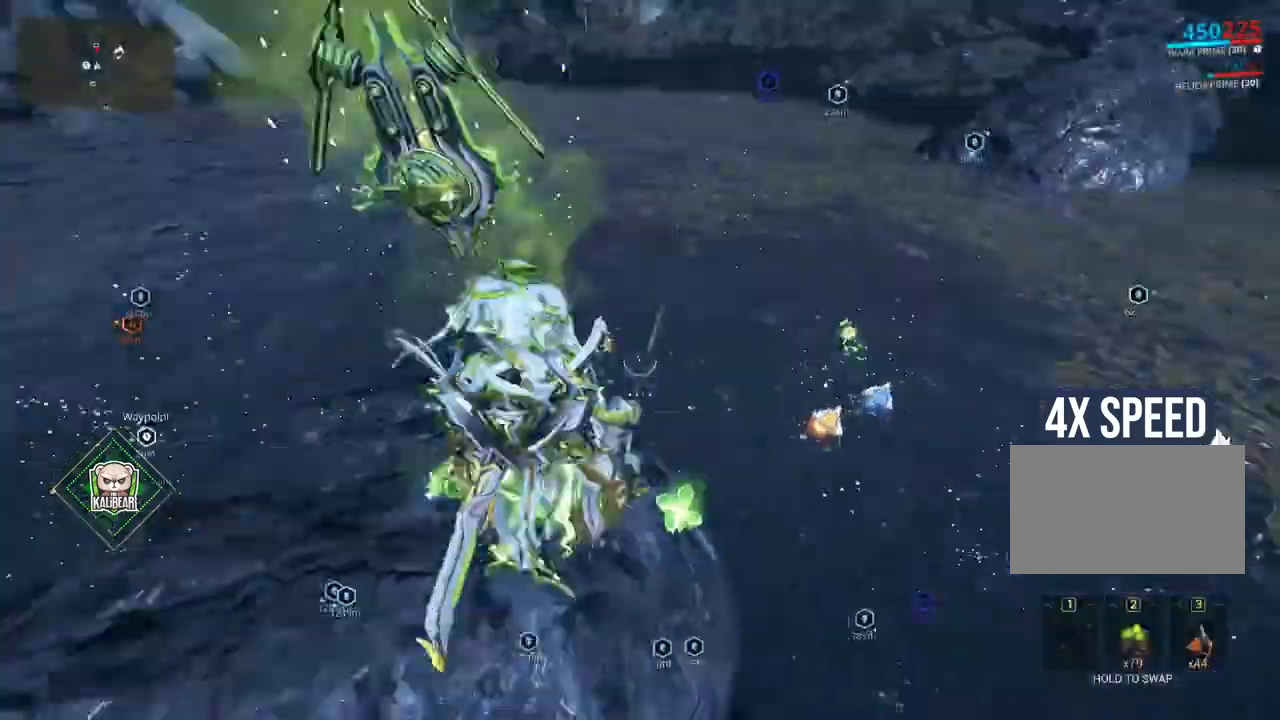
{"keys": [], "mouse": ["right"], "events": [[133, "d", "down"], [133, "mouse_right", "down"], [133, "w", "down"], [167, "d", "up"], [167, "w", "up"]]}
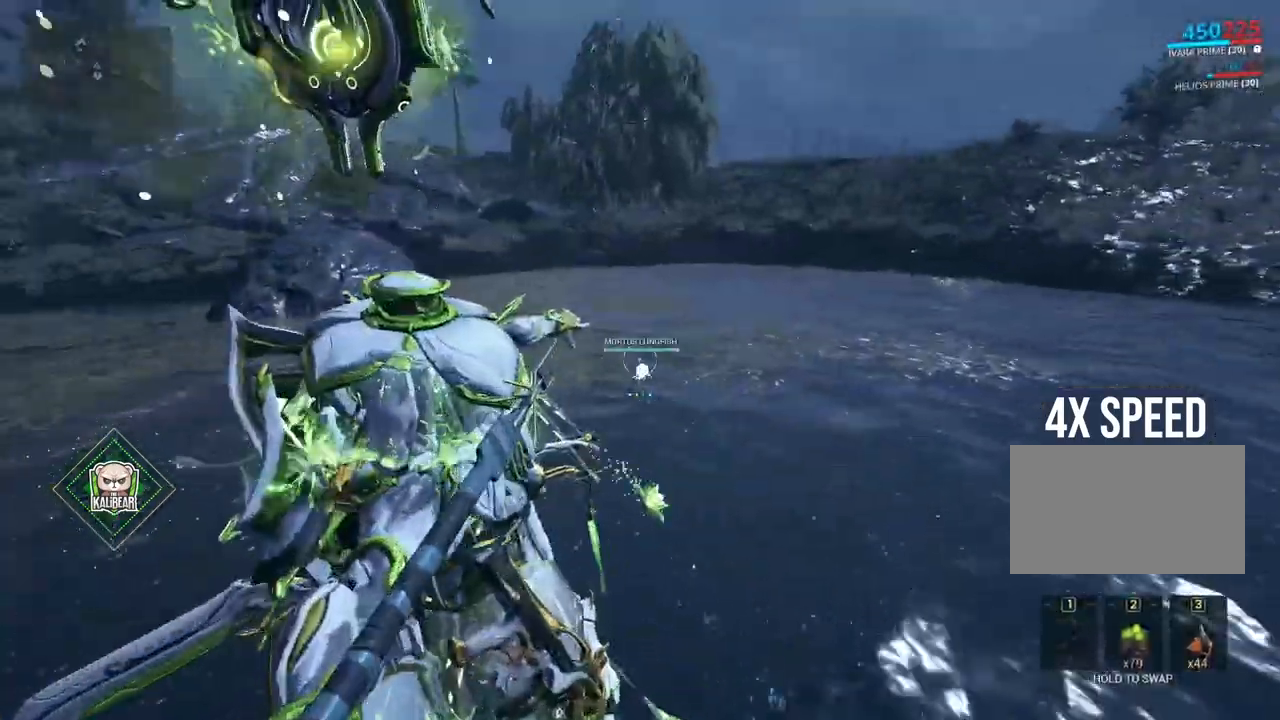
{"keys": [], "mouse": ["right"], "events": []}
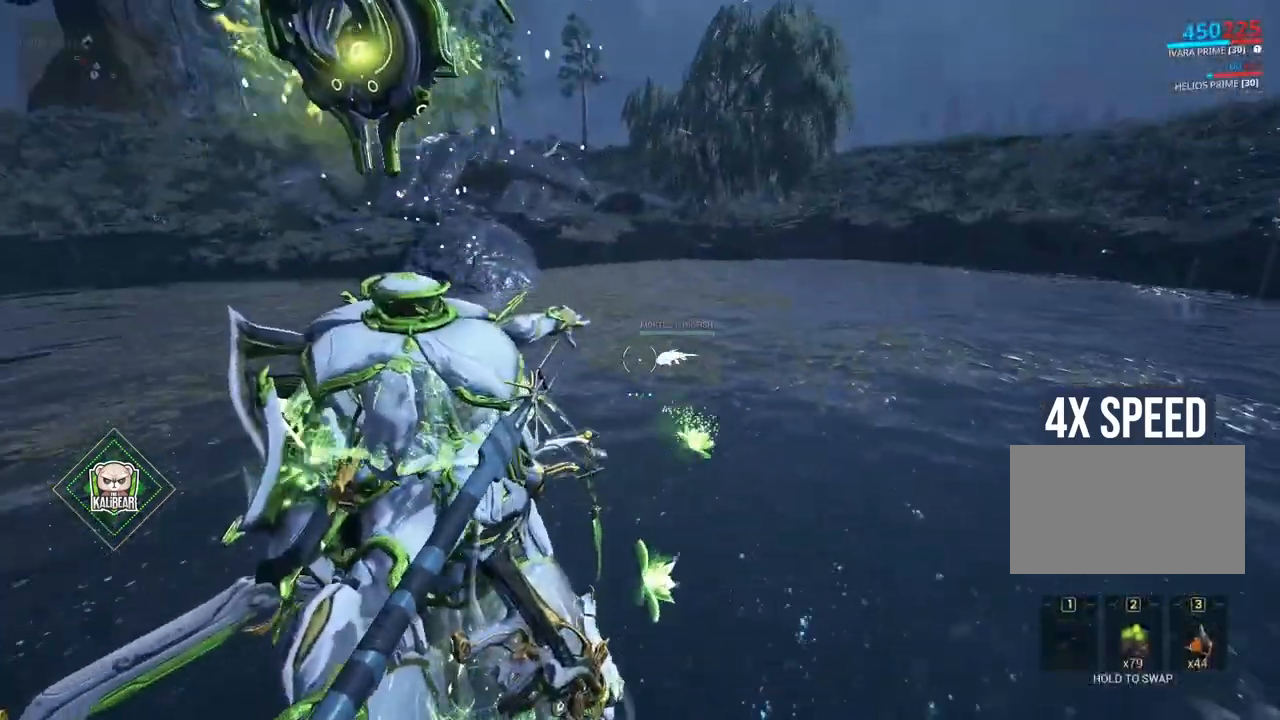
{"keys": [], "mouse": [], "events": [[133, "mouse_left", "down"], [167, "mouse_left", "up"], [400, "mouse_right", "up"]]}
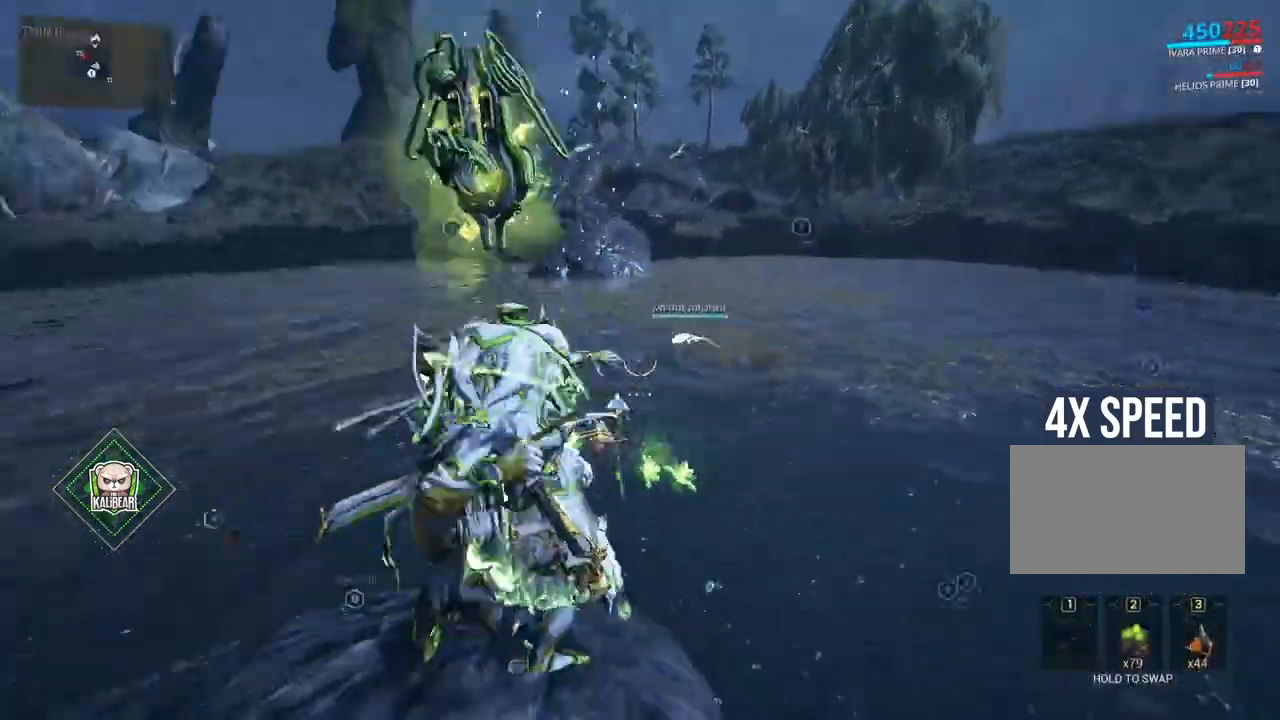
{"keys": [], "mouse": [], "events": [[267, "w", "down"], [401, "d", "down"], [468, "d", "up"], [468, "w", "up"]]}
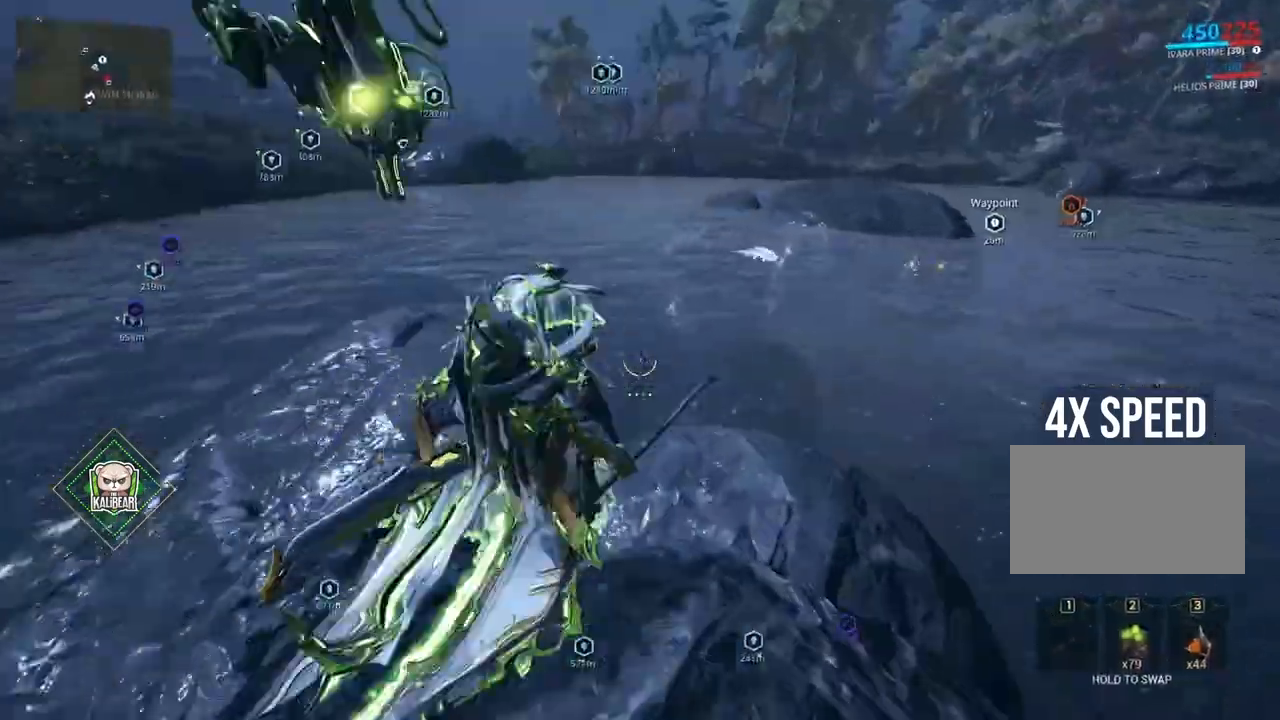
{"keys": ["ctrl", "space"], "mouse": [], "events": [[233, "space", "down"], [267, "ctrl", "down"], [334, "space", "up"], [400, "ctrl", "up"], [467, "ctrl", "down"], [500, "space", "down"]]}
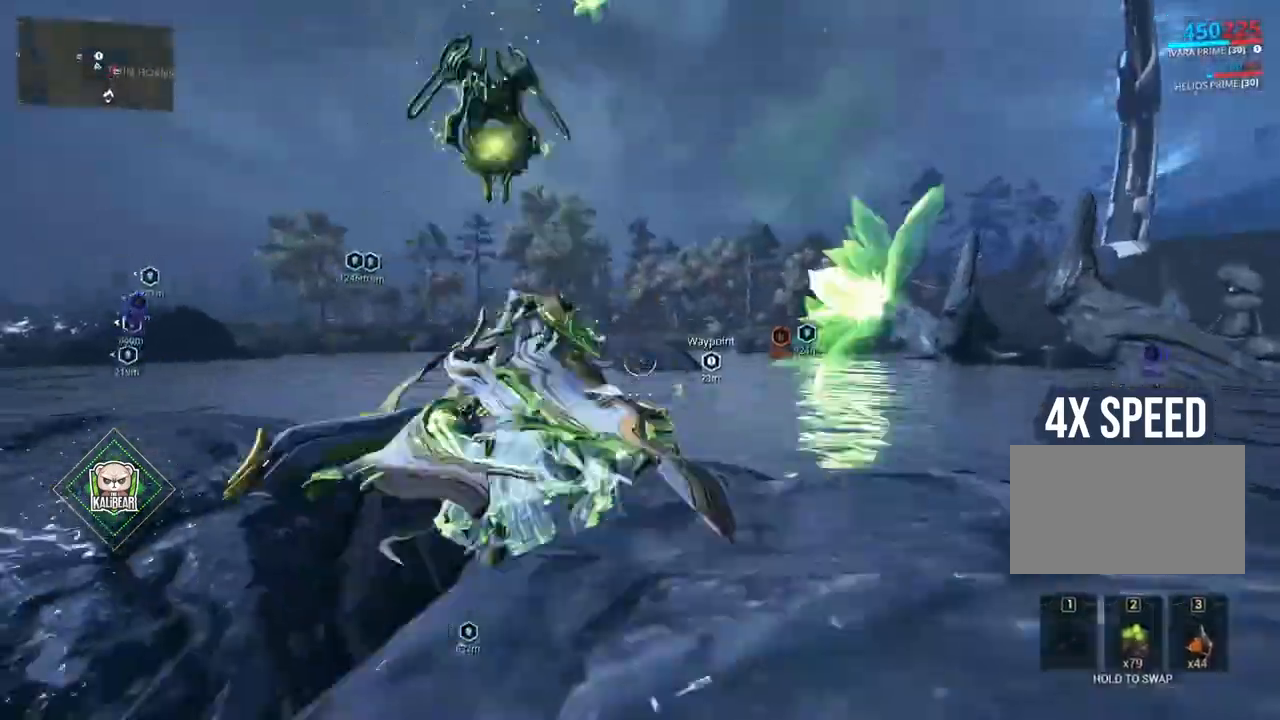
{"keys": [], "mouse": ["right"], "events": [[34, "ctrl", "up"], [34, "space", "up"], [134, "w", "down"], [167, "mouse_right", "down"], [401, "mouse_right", "up"], [401, "w", "up"], [468, "mouse_right", "down"], [468, "w", "down"], [501, "w", "up"]]}
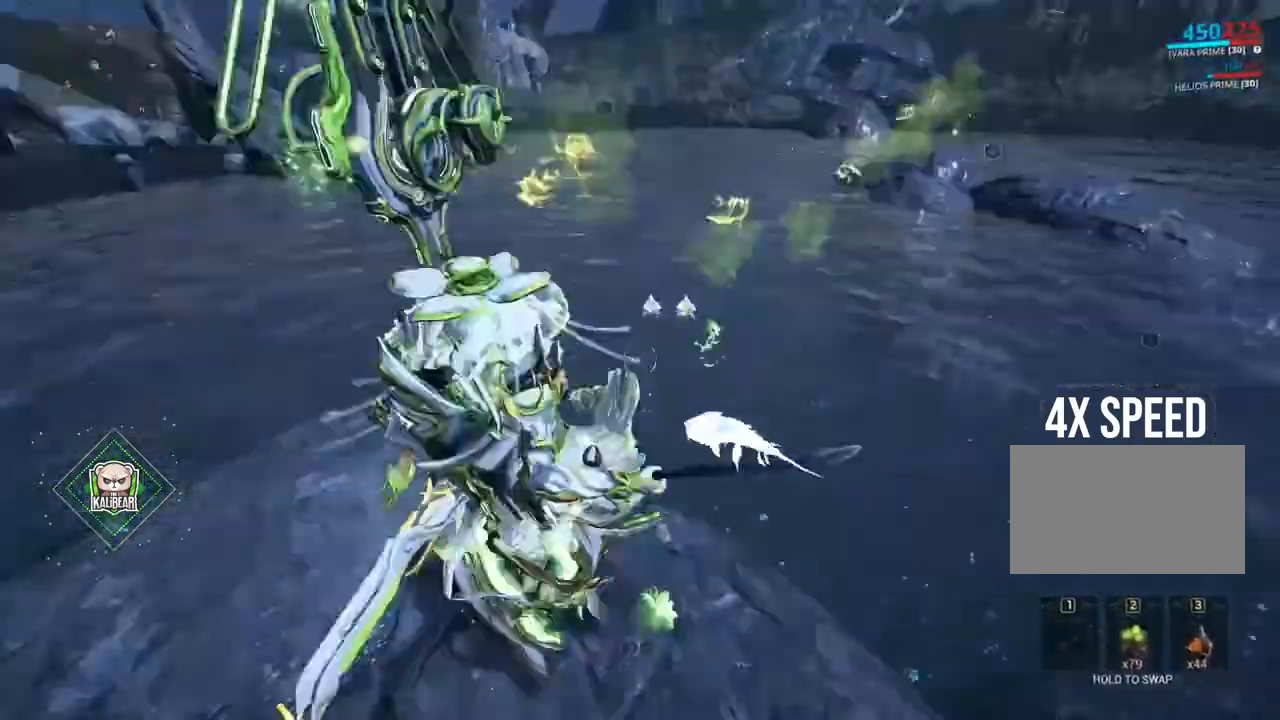
{"keys": [], "mouse": [], "events": [[434, "mouse_right", "up"]]}
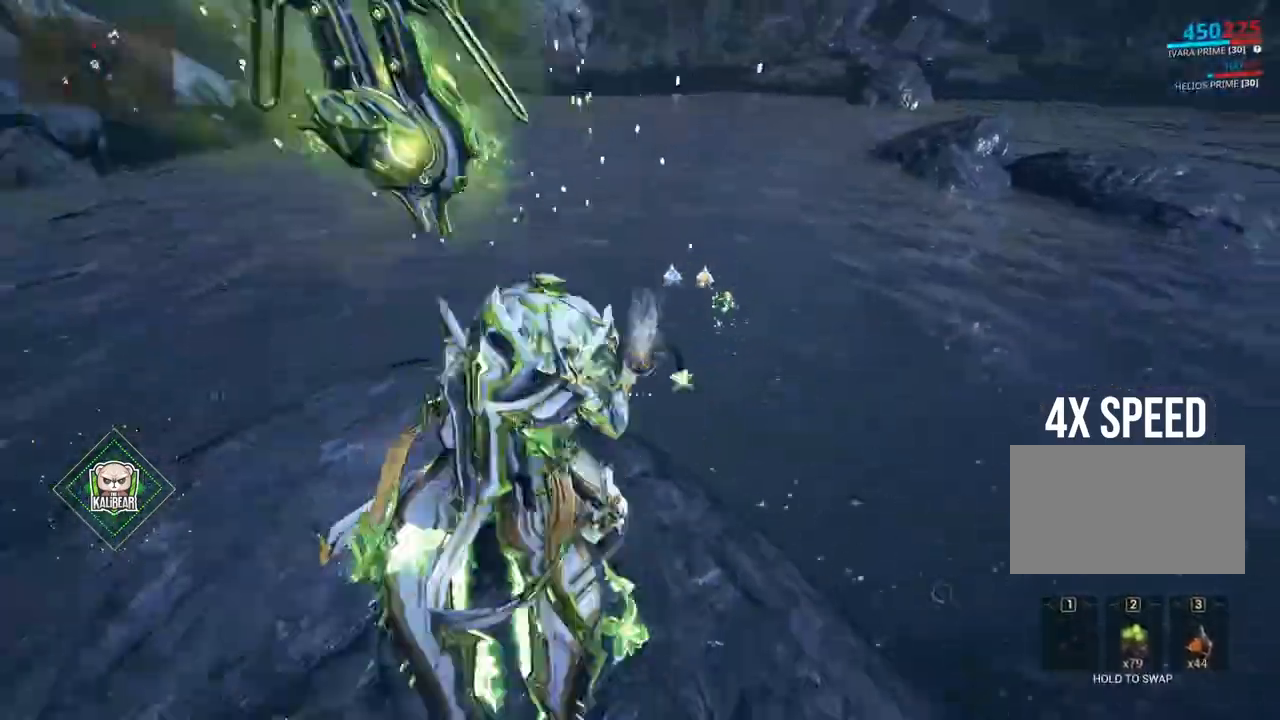
{"keys": [], "mouse": [], "events": [[301, "space", "down"], [334, "space", "up"]]}
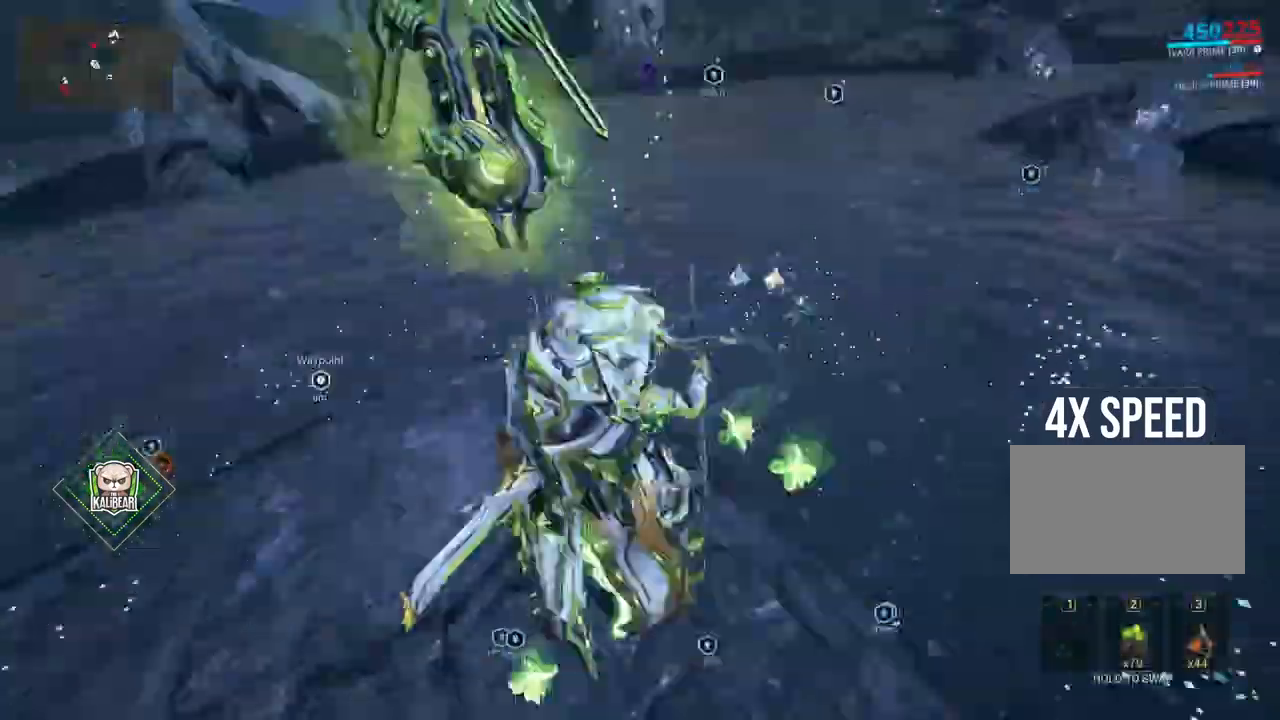
{"keys": [], "mouse": [], "events": [[300, "d", "down"], [467, "d", "up"]]}